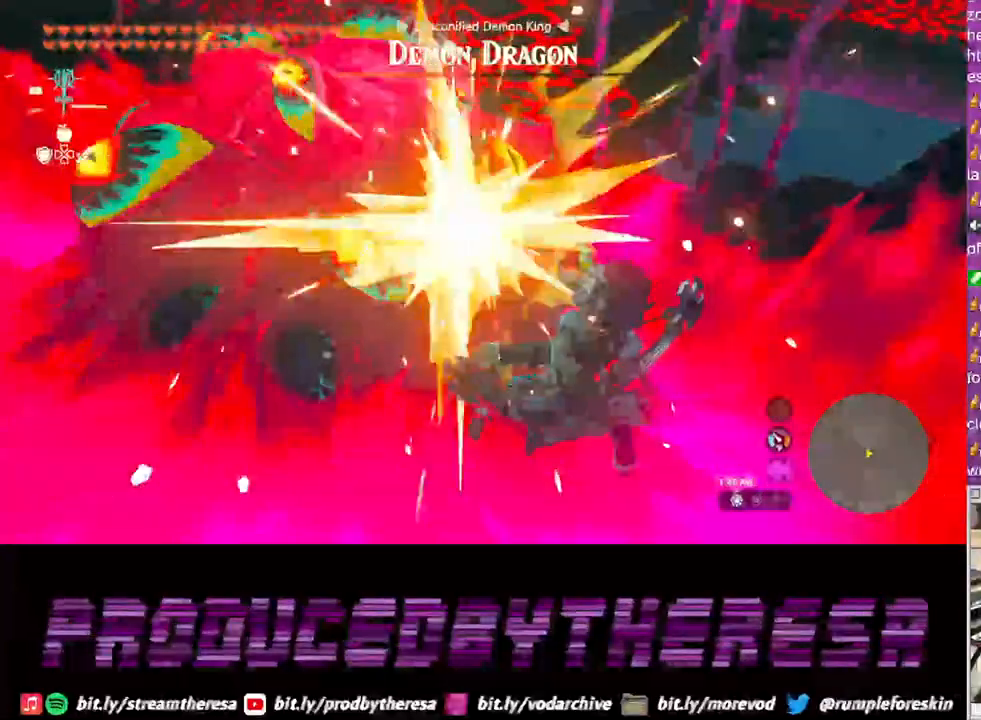
Gameplay with a controller (PlayStation layout); each line is a JSON object with the inputs held at the frame after it (dt_ms = milliseconds from this image to that frame). "events" lists button and stick changes between this image and that frame as [ms after this image, input, new state], when the widget could be followed in between. Not read: R3.
{"dt_ms": 500, "buttons": [], "left_stick": "center", "right_stick": "center", "events": [[83, "SQUARE", "up"], [183, "SQUARE", "down"], [267, "SQUARE", "up"], [367, "SQUARE", "down"], [450, "SQUARE", "up"]]}
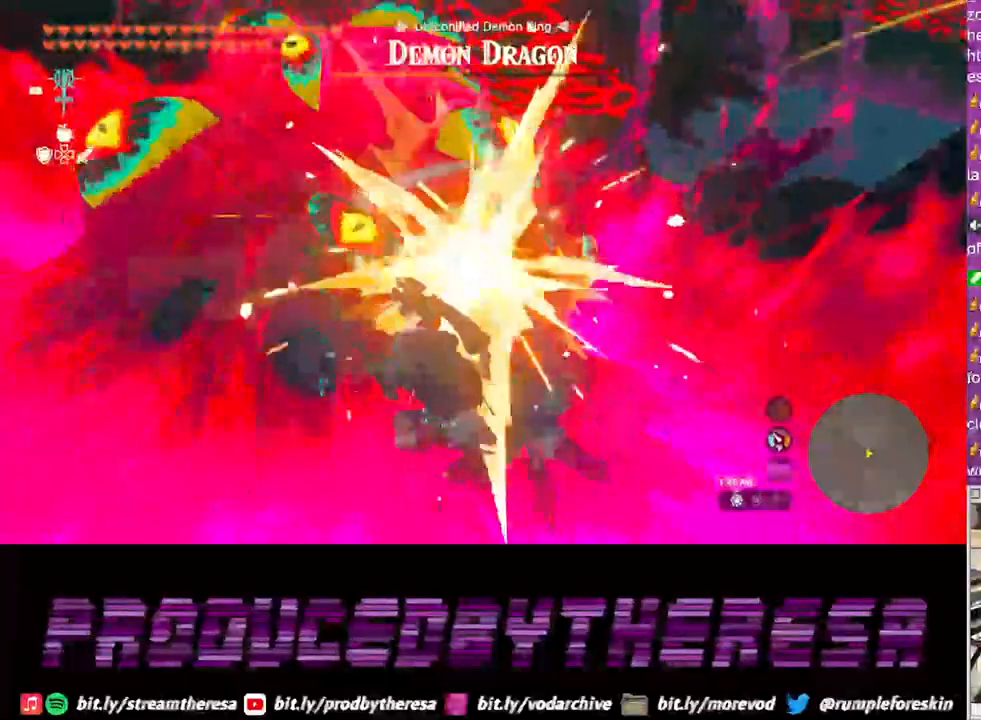
{"dt_ms": 500, "buttons": ["SQUARE"], "left_stick": "center", "right_stick": "center", "events": [[67, "SQUARE", "down"], [133, "SQUARE", "up"], [233, "SQUARE", "down"], [317, "SQUARE", "up"], [433, "SQUARE", "down"]]}
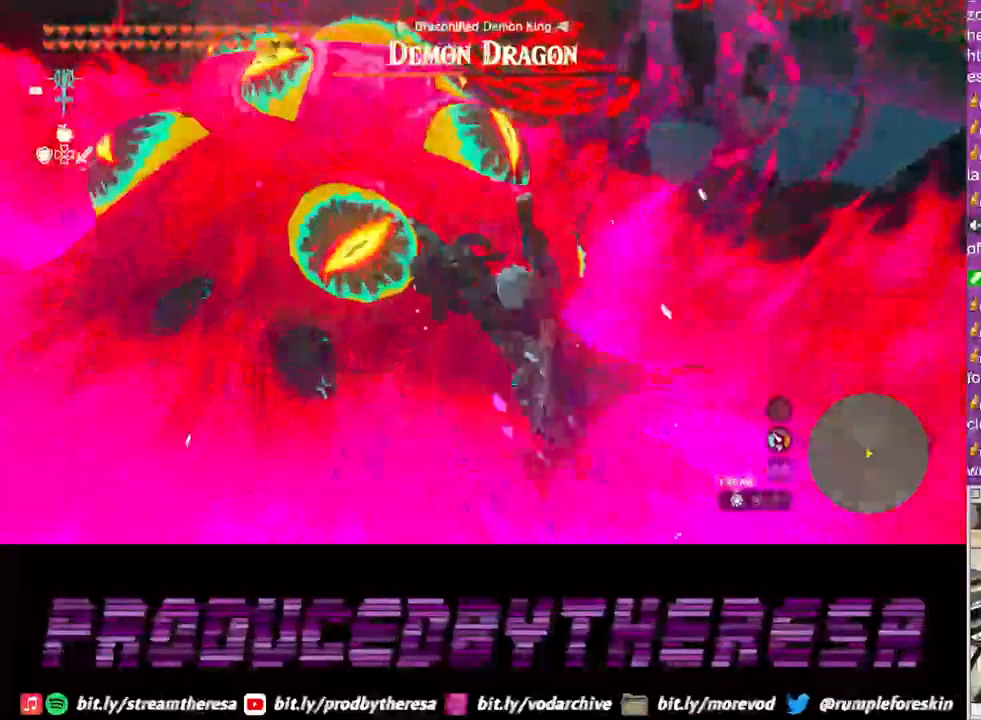
{"dt_ms": 500, "buttons": [], "left_stick": "center", "right_stick": "center", "events": [[17, "SQUARE", "up"], [117, "SQUARE", "down"], [217, "SQUARE", "up"], [317, "SQUARE", "down"], [433, "SQUARE", "up"]]}
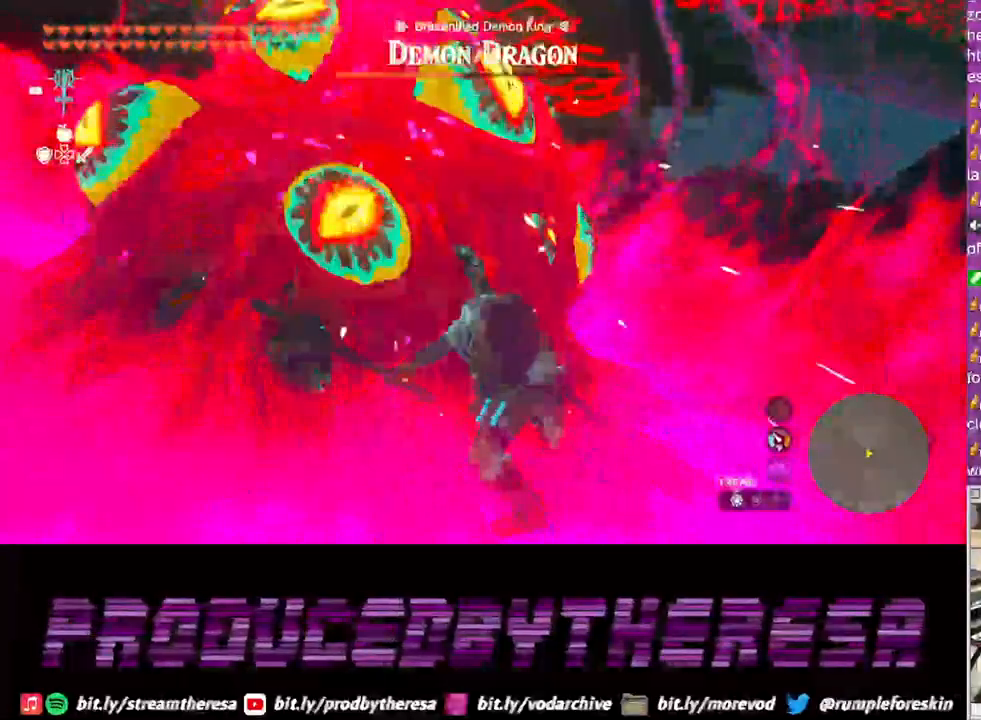
{"dt_ms": 500, "buttons": ["SQUARE"], "left_stick": "center", "right_stick": "center", "events": [[33, "SQUARE", "down"], [133, "SQUARE", "up"], [250, "SQUARE", "down"], [333, "SQUARE", "up"], [433, "SQUARE", "down"]]}
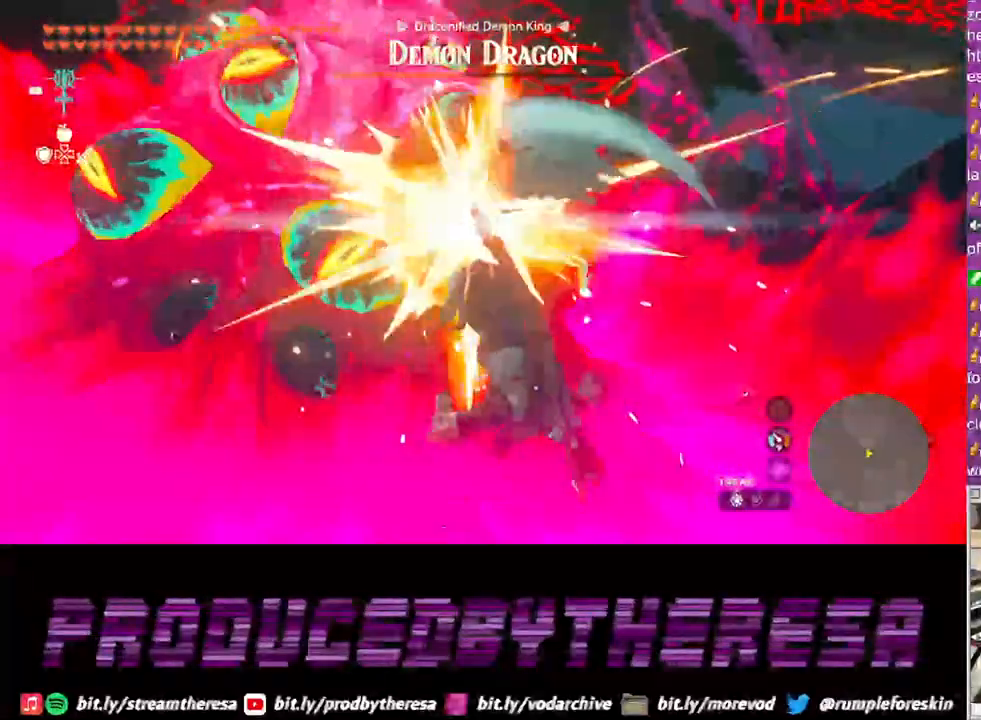
{"dt_ms": 500, "buttons": [], "left_stick": "center", "right_stick": "center", "events": [[50, "SQUARE", "up"], [167, "SQUARE", "down"], [250, "SQUARE", "up"], [383, "SQUARE", "down"], [483, "SQUARE", "up"]]}
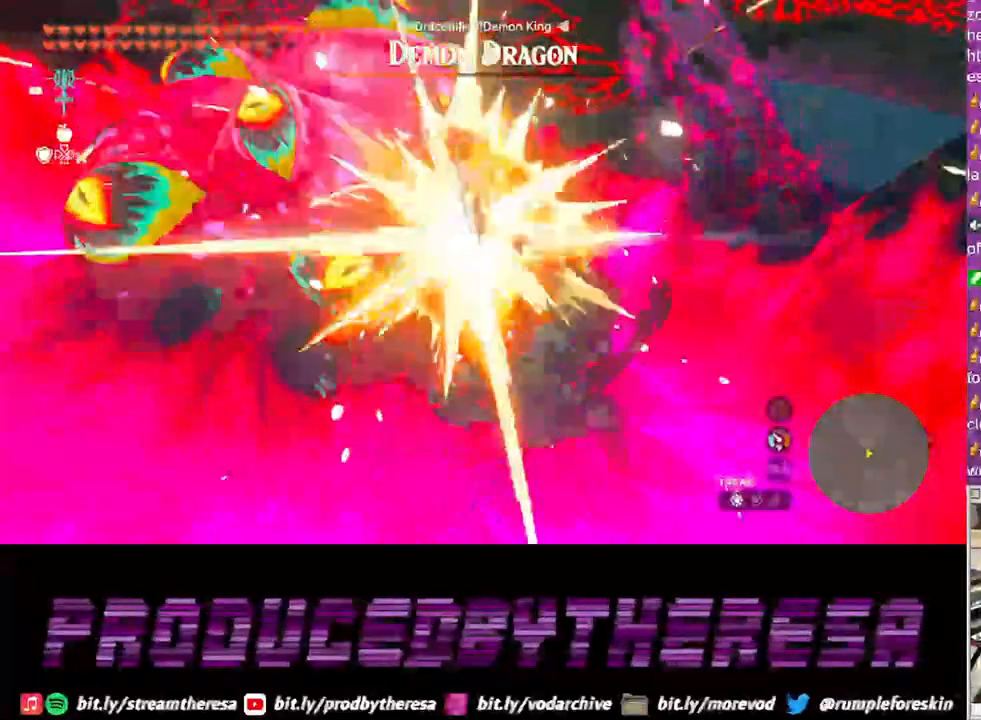
{"dt_ms": 1000, "buttons": ["SQUARE"], "left_stick": "center", "right_stick": "center"}
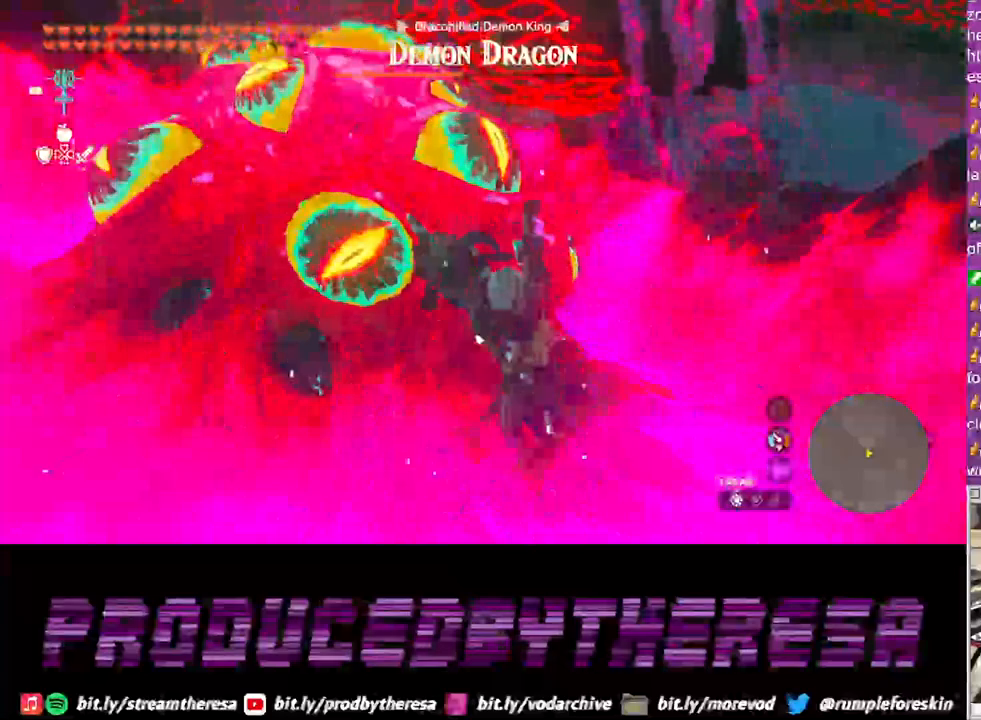
{"dt_ms": 500, "buttons": ["SQUARE"], "left_stick": "center", "right_stick": "center"}
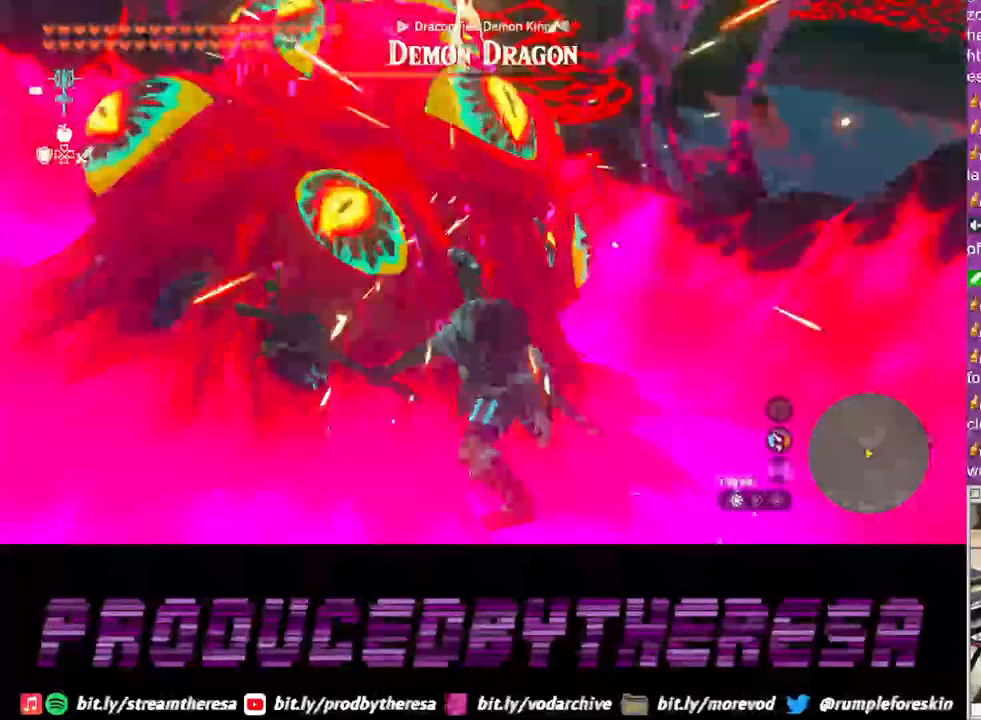
{"dt_ms": 500, "buttons": [], "left_stick": "center", "right_stick": "center", "events": [[17, "SQUARE", "up"], [133, "SQUARE", "down"], [233, "SQUARE", "up"], [350, "SQUARE", "down"], [433, "SQUARE", "up"]]}
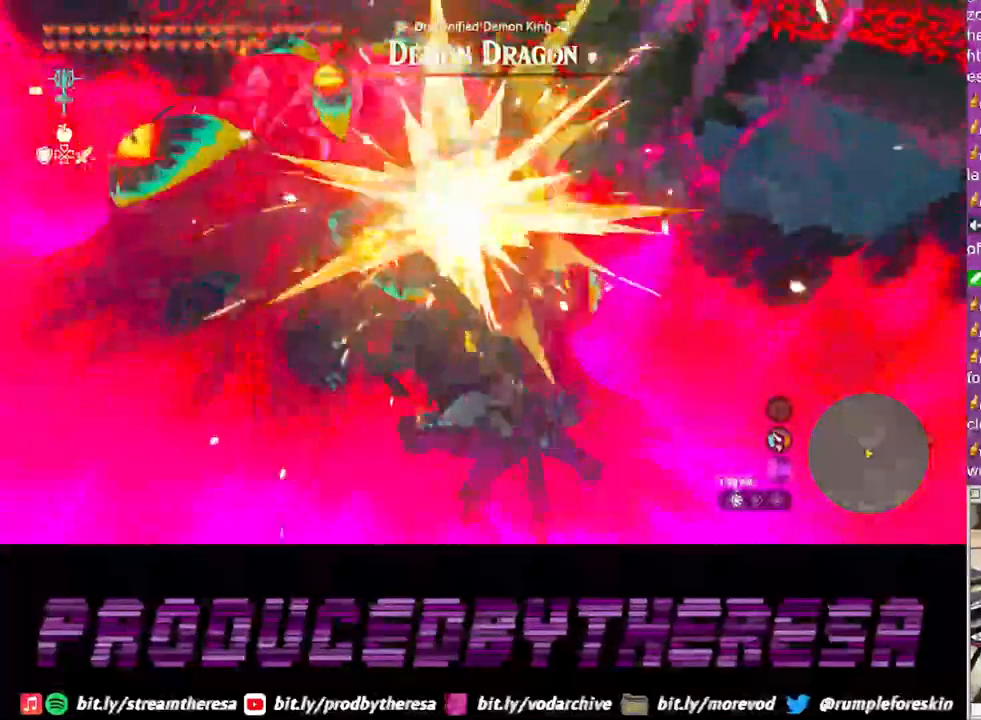
{"dt_ms": 500, "buttons": ["SQUARE"], "left_stick": "center", "right_stick": "center", "events": [[50, "SQUARE", "down"], [150, "SQUARE", "up"], [267, "SQUARE", "down"], [367, "SQUARE", "up"], [483, "SQUARE", "down"]]}
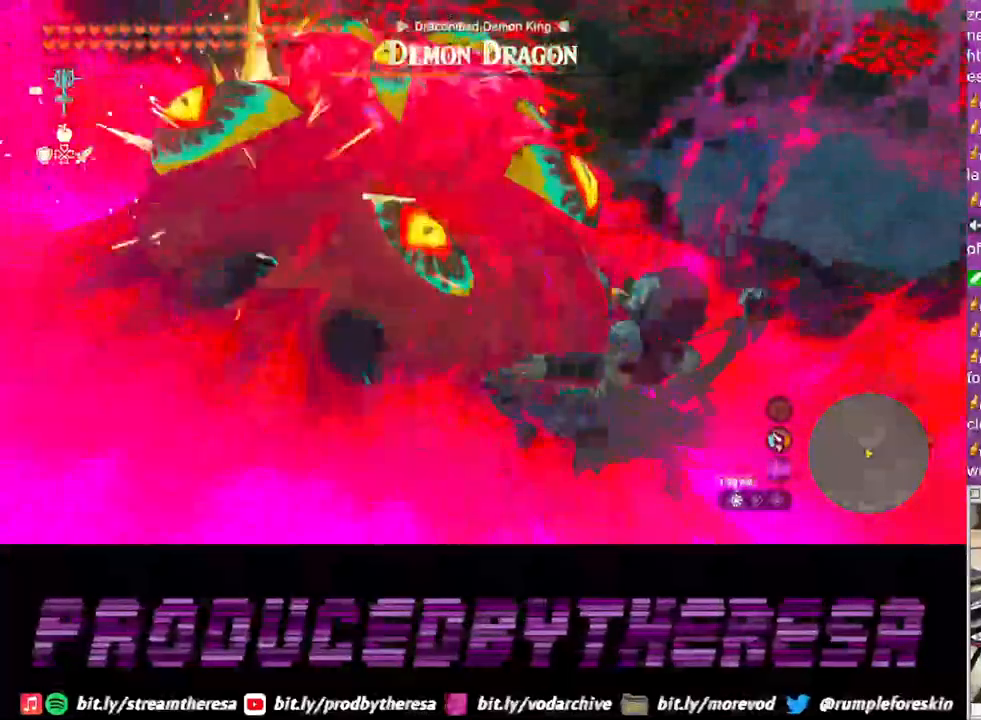
{"dt_ms": 500, "buttons": ["SQUARE"], "left_stick": "center", "right_stick": "center", "events": [[83, "SQUARE", "up"], [200, "SQUARE", "down"], [300, "SQUARE", "up"], [417, "SQUARE", "down"]]}
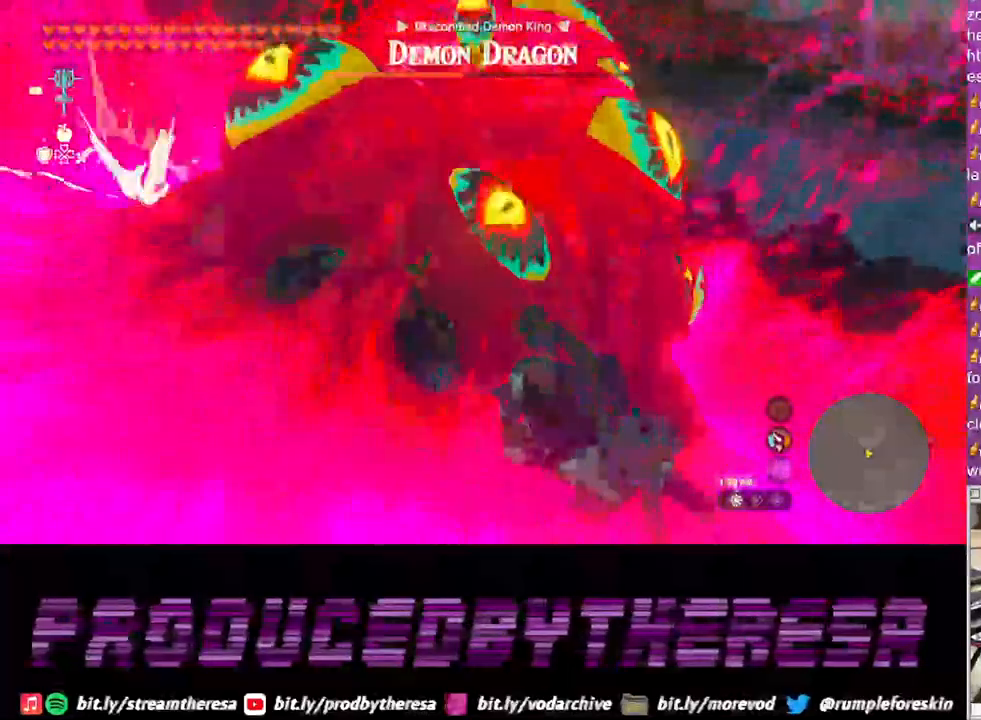
{"dt_ms": 500, "buttons": [], "left_stick": "center", "right_stick": "center", "events": [[17, "SQUARE", "up"], [133, "SQUARE", "down"], [233, "SQUARE", "up"], [350, "SQUARE", "down"], [467, "SQUARE", "up"]]}
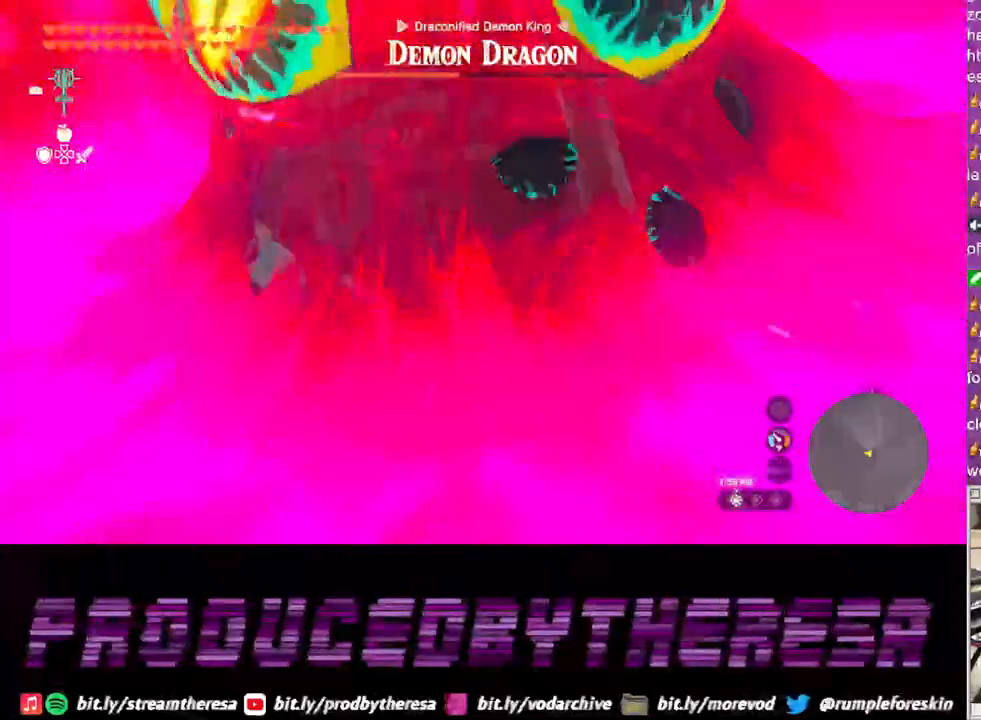
{"dt_ms": 500, "buttons": [], "left_stick": "center", "right_stick": "center", "events": [[67, "SQUARE", "down"], [233, "SQUARE", "up"]]}
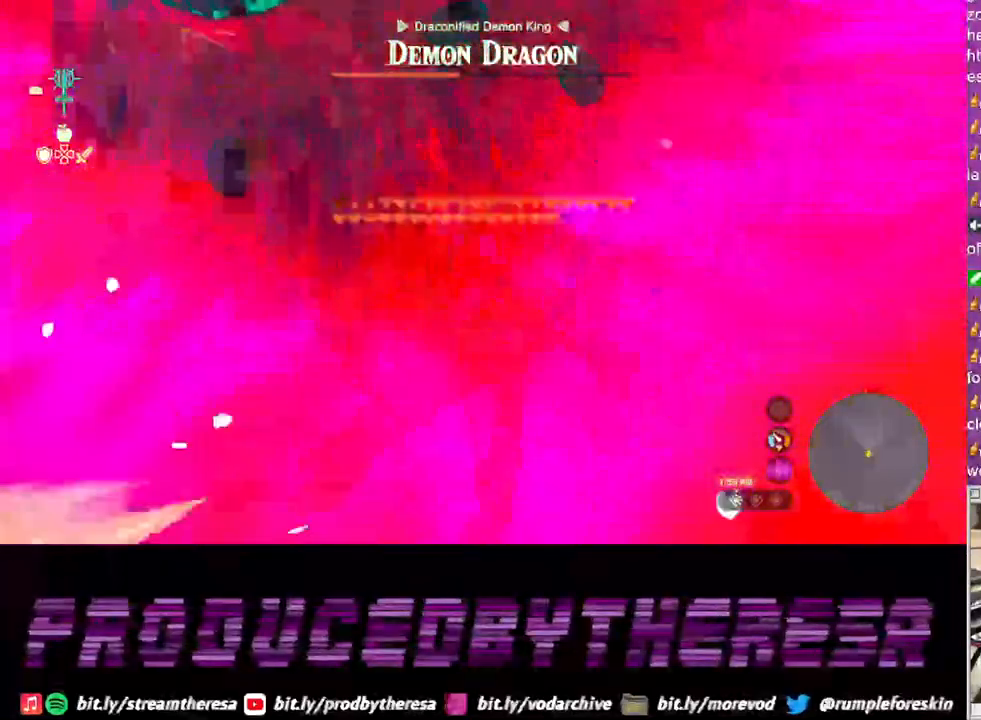
{"dt_ms": 500, "buttons": [], "left_stick": "up", "right_stick": "center", "events": [[33, "SQUARE", "down"], [117, "SQUARE", "up"], [217, "left_stick", "up"], [283, "SQUARE", "down"], [350, "SQUARE", "up"]]}
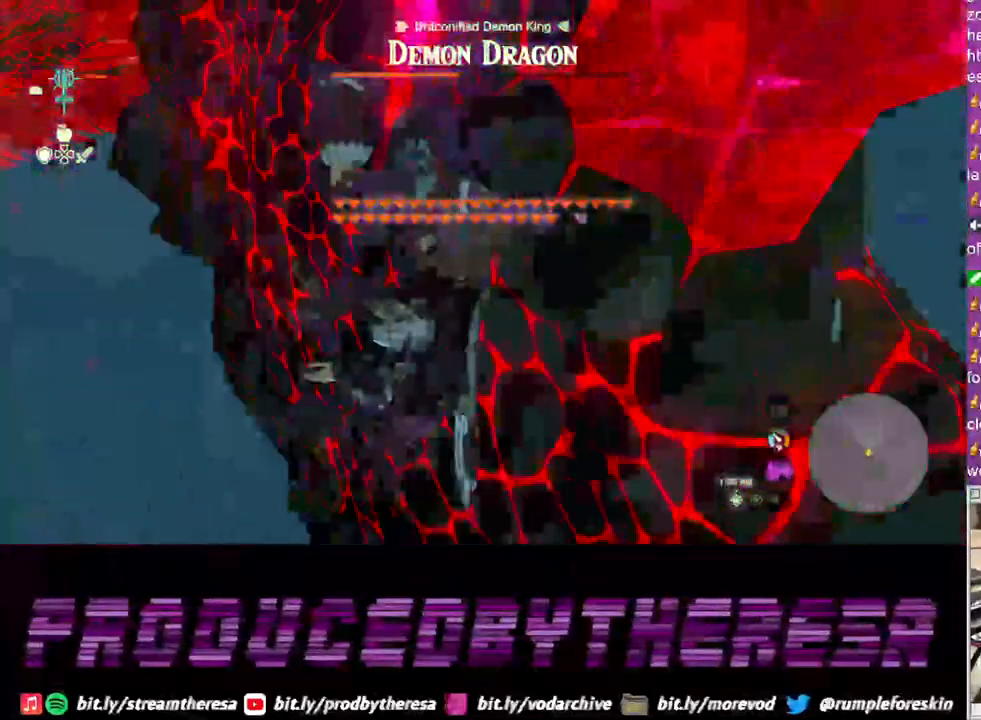
{"dt_ms": 500, "buttons": ["TRIANGLE"], "left_stick": "up", "right_stick": "center", "events": [[200, "TRIANGLE", "down"], [317, "TRIANGLE", "up"], [417, "TRIANGLE", "down"]]}
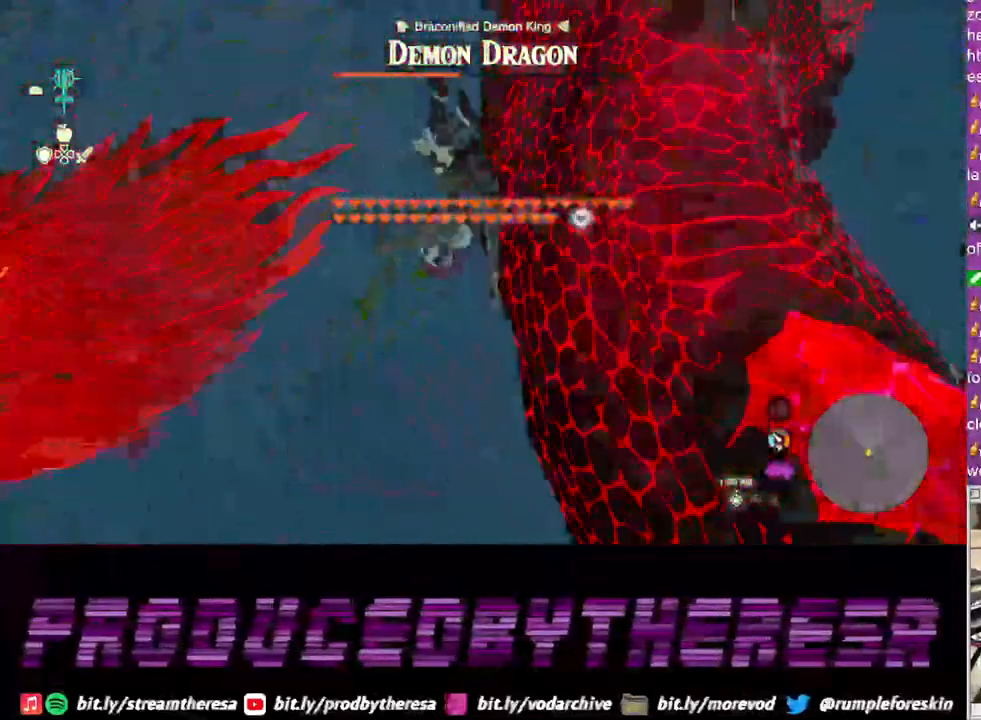
{"dt_ms": 500, "buttons": ["CROSS", "TRIANGLE"], "left_stick": "up", "right_stick": "center", "events": [[17, "TRIANGLE", "up"], [83, "TRIANGLE", "down"], [183, "TRIANGLE", "up"], [267, "TRIANGLE", "down"], [350, "TRIANGLE", "up"], [433, "TRIANGLE", "down"], [467, "CROSS", "down"]]}
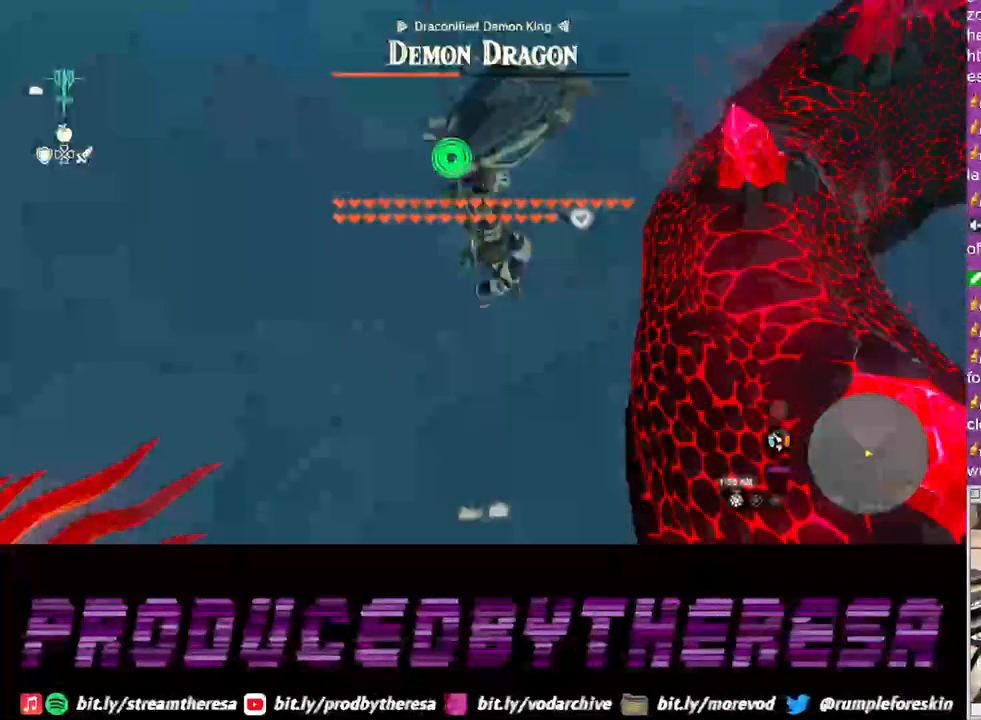
{"dt_ms": 500, "buttons": [], "left_stick": "up-right", "right_stick": "right"}
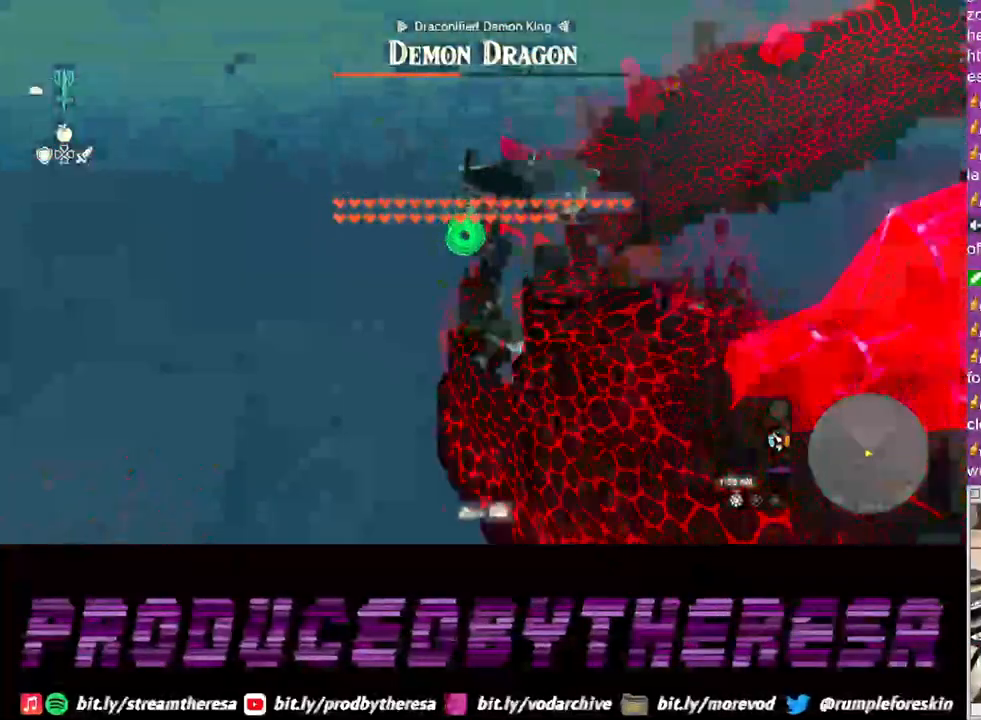
{"dt_ms": 500, "buttons": [], "left_stick": "up-right", "right_stick": "down-right", "events": [[217, "right_stick", "center"], [483, "right_stick", "down-right"]]}
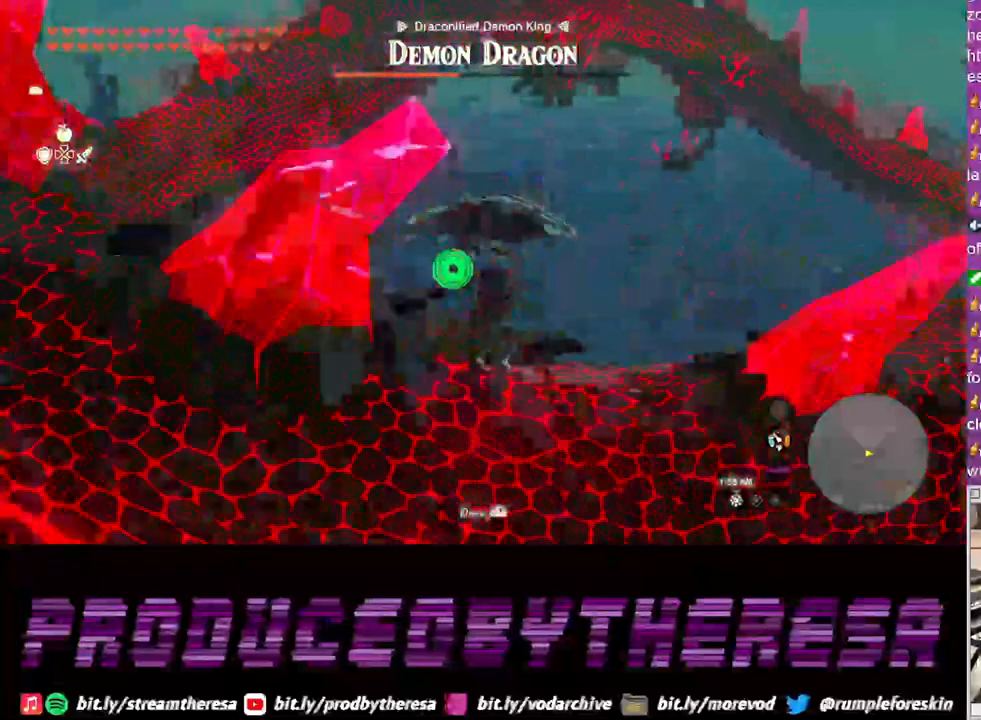
{"dt_ms": 500, "buttons": [], "left_stick": "up", "right_stick": "center", "events": [[167, "left_stick", "up"], [317, "right_stick", "center"]]}
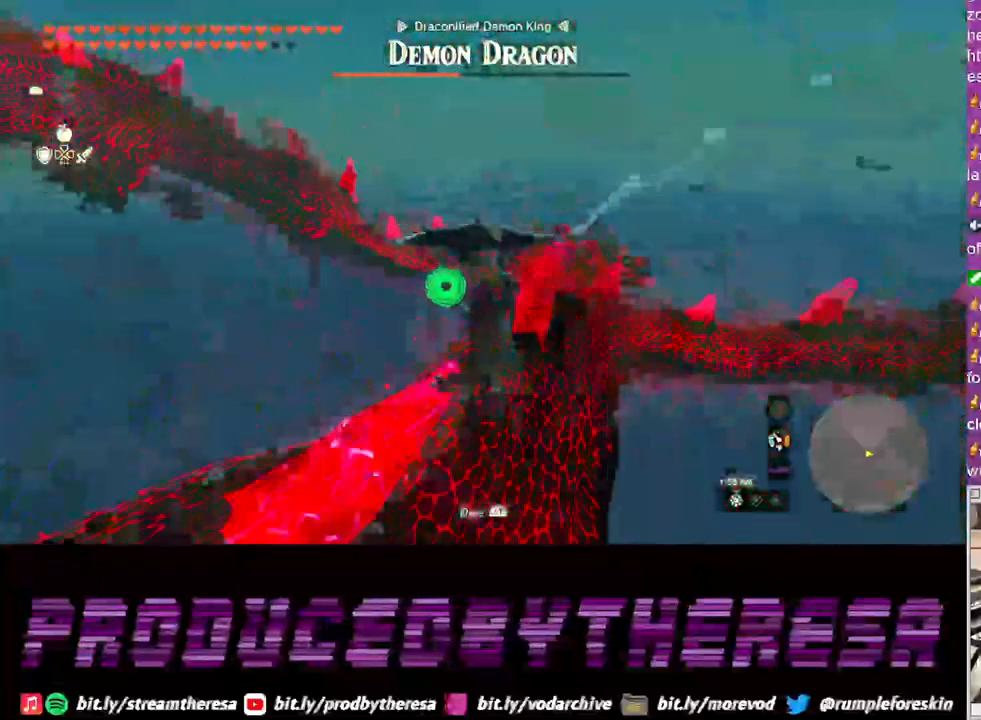
{"dt_ms": 500, "buttons": [], "left_stick": "up", "right_stick": "center", "events": [[150, "right_stick", "right"], [300, "right_stick", "center"]]}
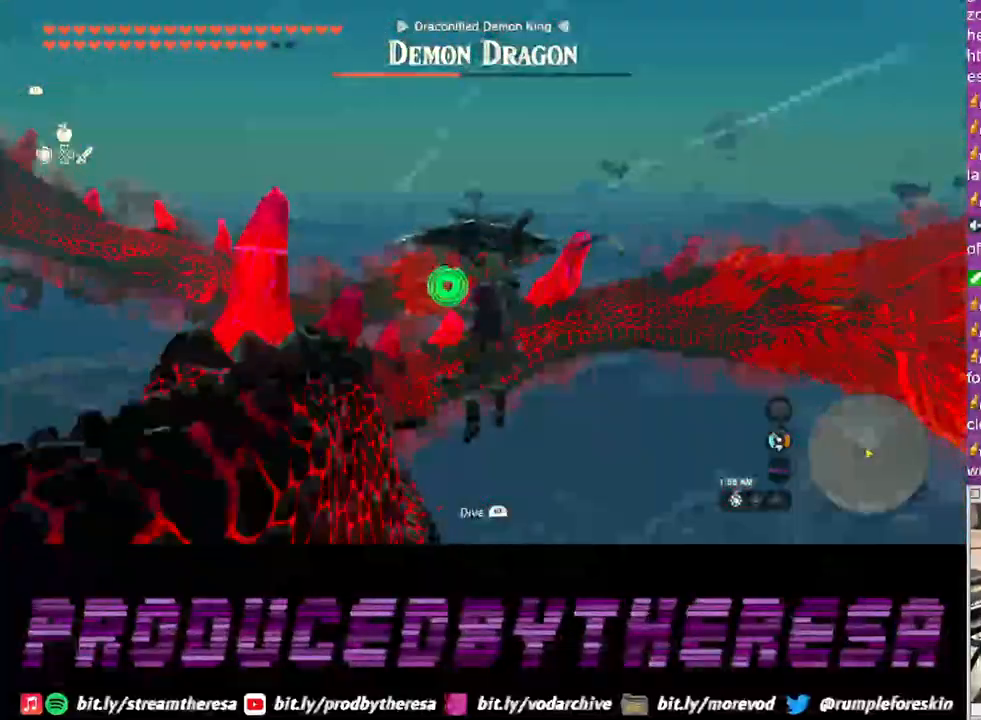
{"dt_ms": 500, "buttons": [], "left_stick": "up", "right_stick": "center", "events": []}
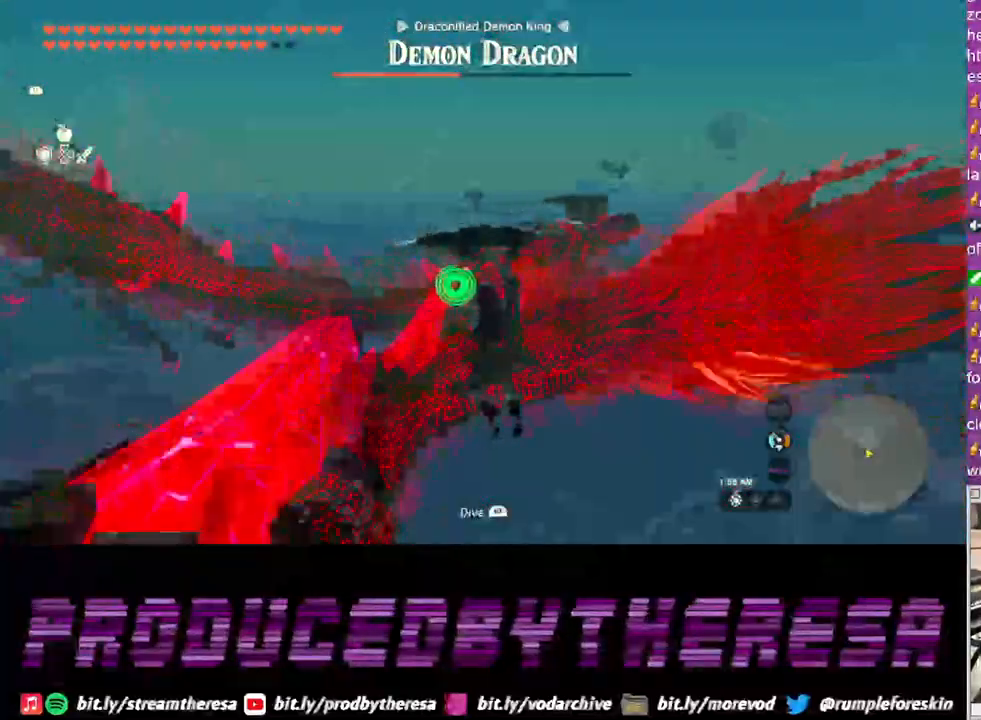
{"dt_ms": 500, "buttons": [], "left_stick": "up-left", "right_stick": "center", "events": [[133, "left_stick", "up-left"]]}
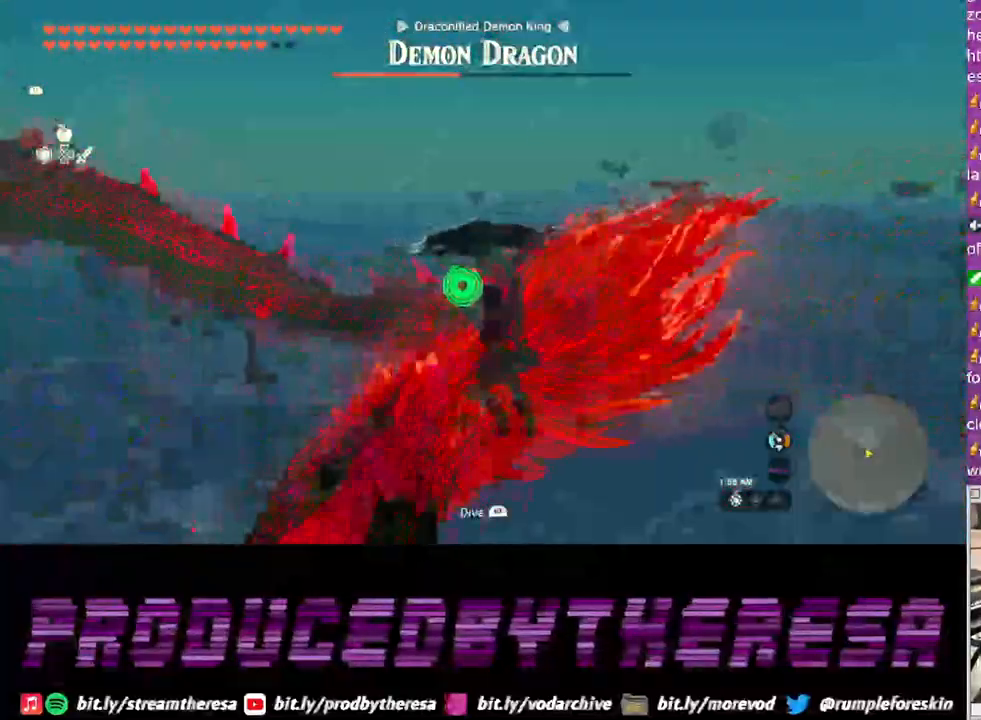
{"dt_ms": 500, "buttons": [], "left_stick": "up-left", "right_stick": "left", "events": [[150, "right_stick", "left"]]}
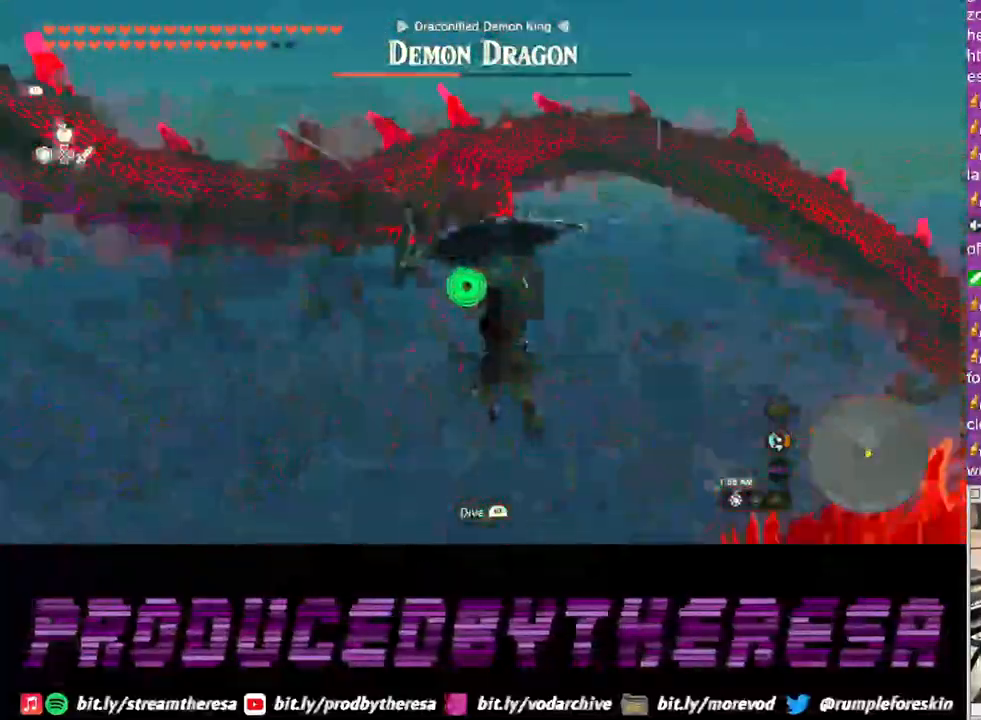
{"dt_ms": 500, "buttons": [], "left_stick": "up-left", "right_stick": "center", "events": [[150, "right_stick", "center"]]}
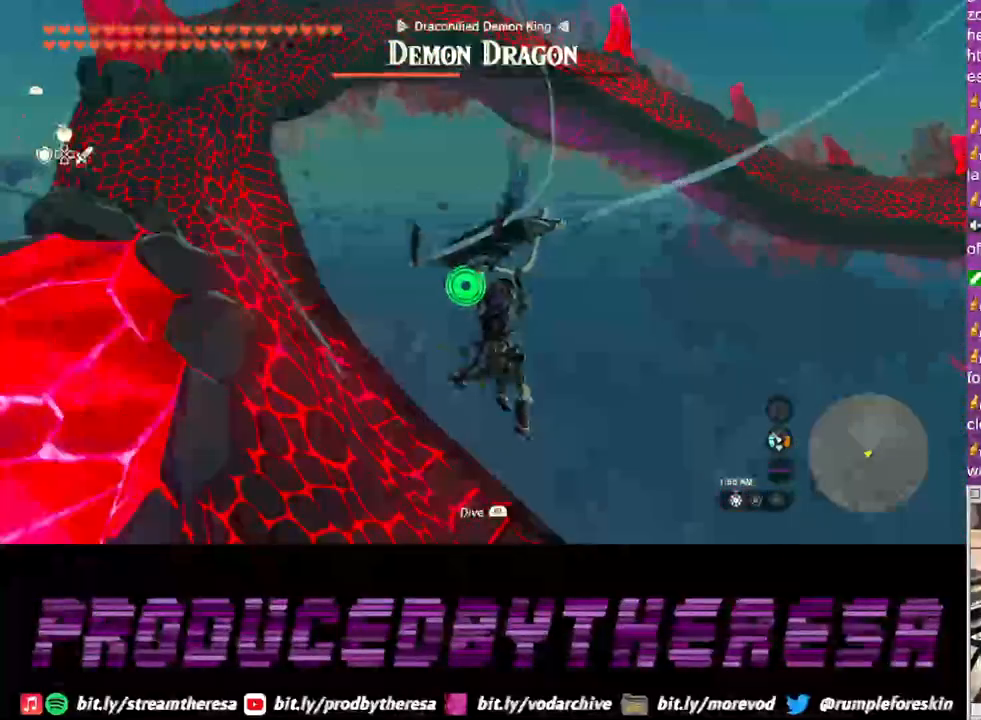
{"dt_ms": 500, "buttons": [], "left_stick": "up", "right_stick": "right", "events": [[33, "left_stick", "up"], [67, "right_stick", "left"], [183, "right_stick", "down-right"], [433, "right_stick", "right"]]}
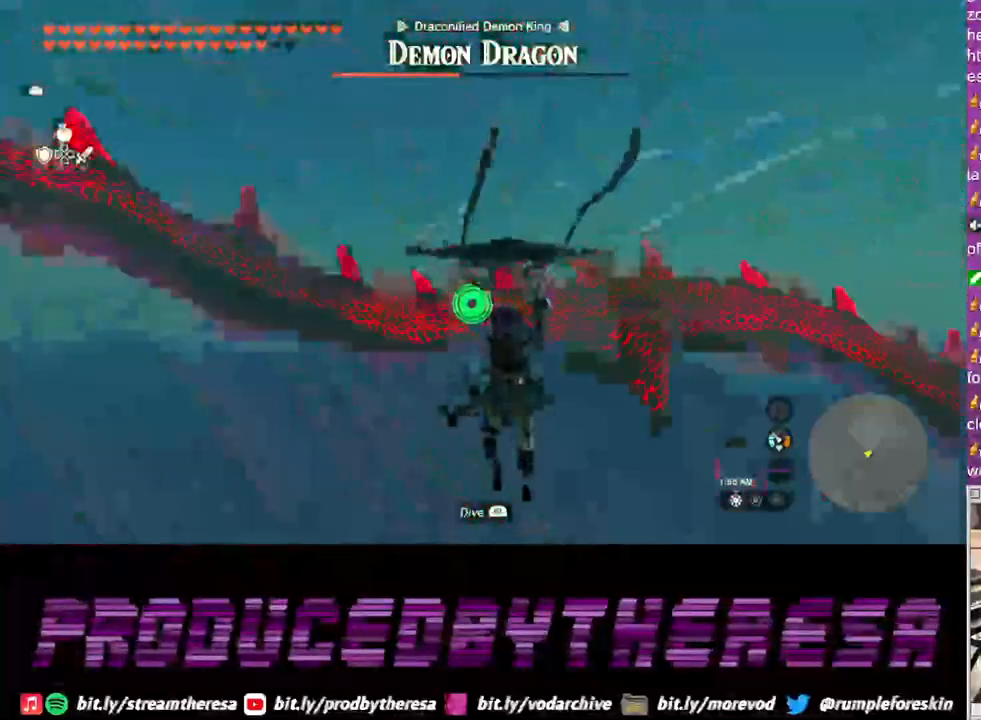
{"dt_ms": 500, "buttons": [], "left_stick": "up", "right_stick": "up-right", "events": [[100, "right_stick", "center"], [433, "right_stick", "up-right"]]}
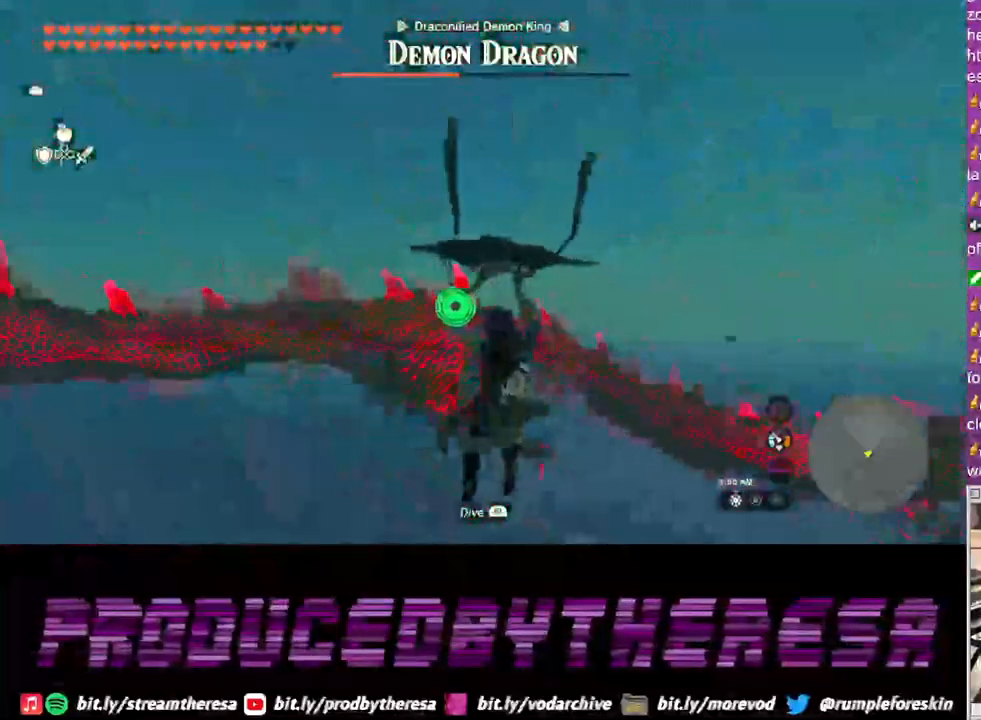
{"dt_ms": 500, "buttons": [], "left_stick": "up-right", "right_stick": "center", "events": [[17, "left_stick", "up-right"], [167, "right_stick", "center"]]}
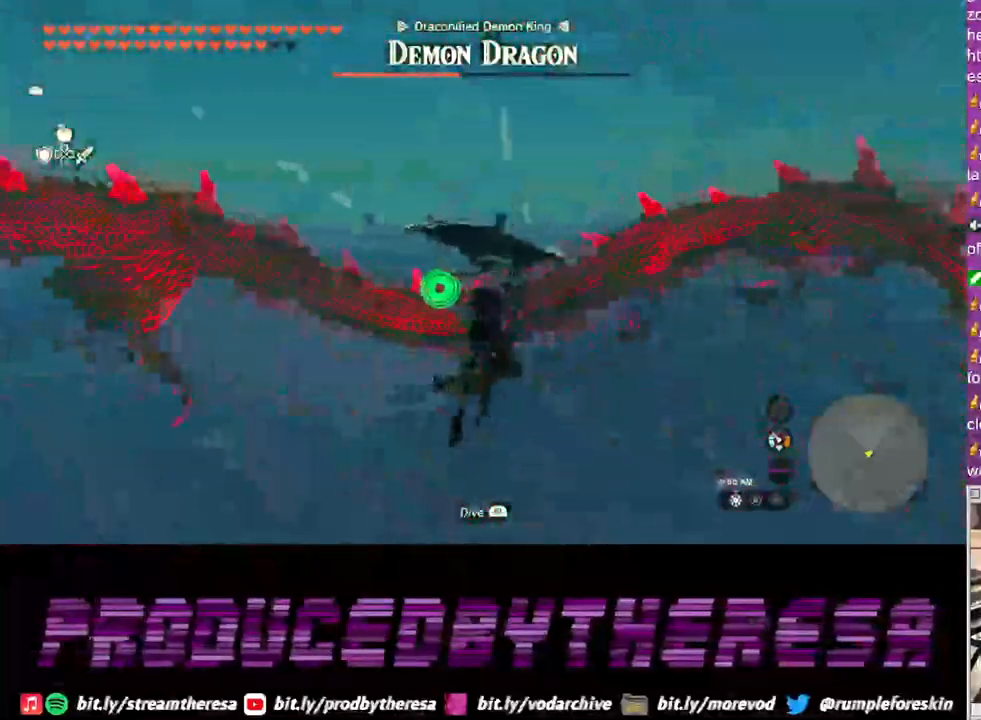
{"dt_ms": 500, "buttons": [], "left_stick": "up-right", "right_stick": "right", "events": [[417, "right_stick", "right"]]}